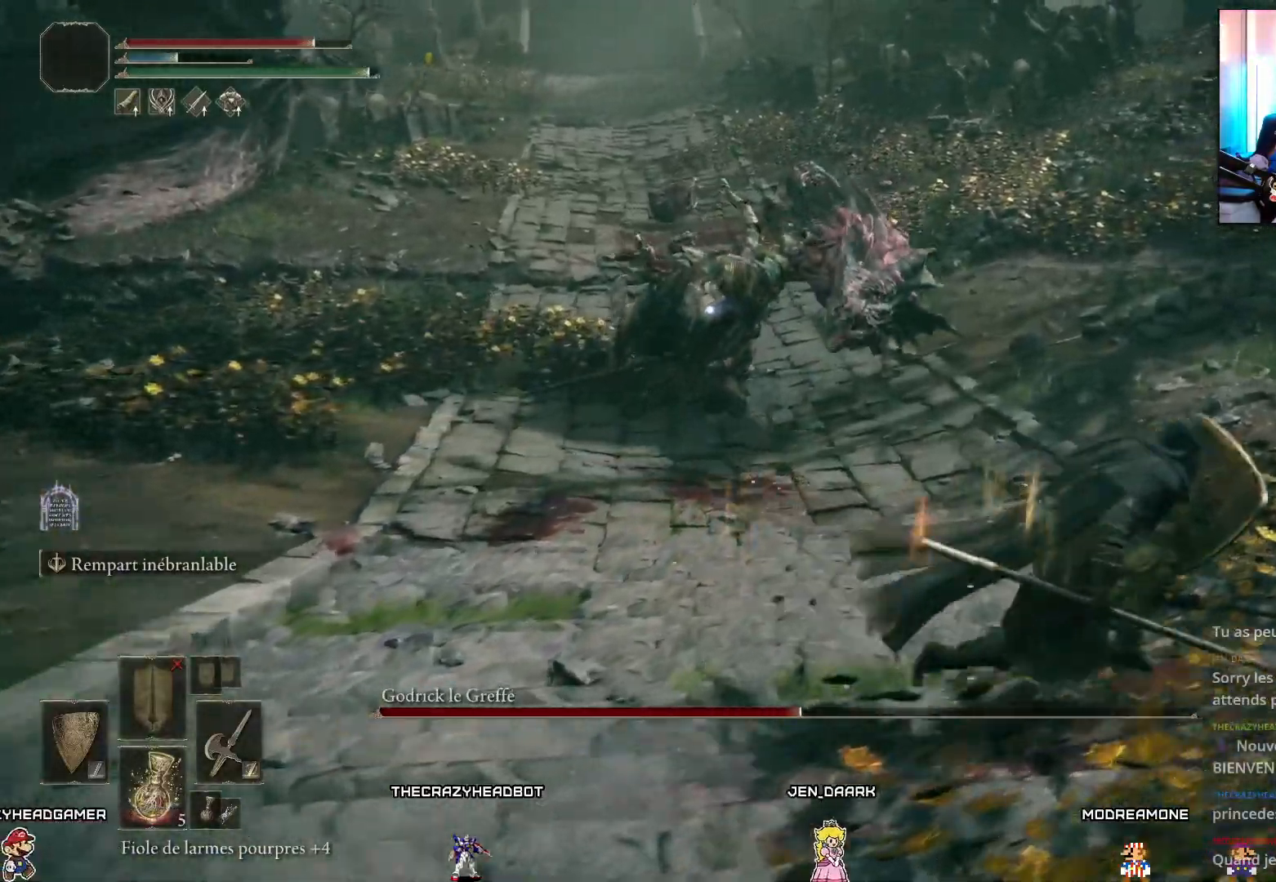
Gameplay with a controller (Xbox layout); each line is a JSON object with the inputs held at the frame after it. "events" lists button and stick changes between this image and that frame as [ms after this image, input, new state], when the widget could be followed in between. Not read: L3.
{"buttons": ["B", "L1"], "left_stick": "right", "right_stick": "center", "events": []}
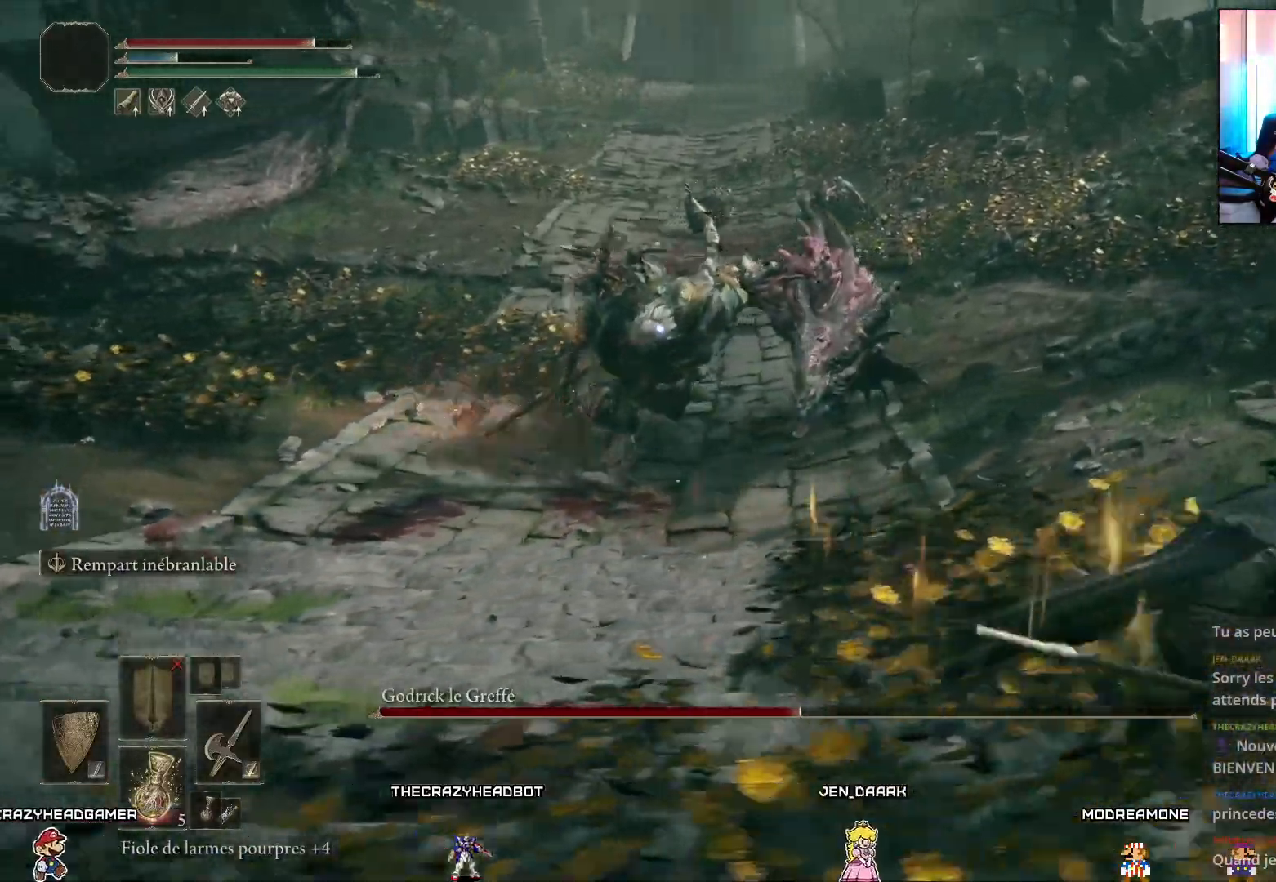
{"buttons": ["B", "L1"], "left_stick": "up-right", "right_stick": "center"}
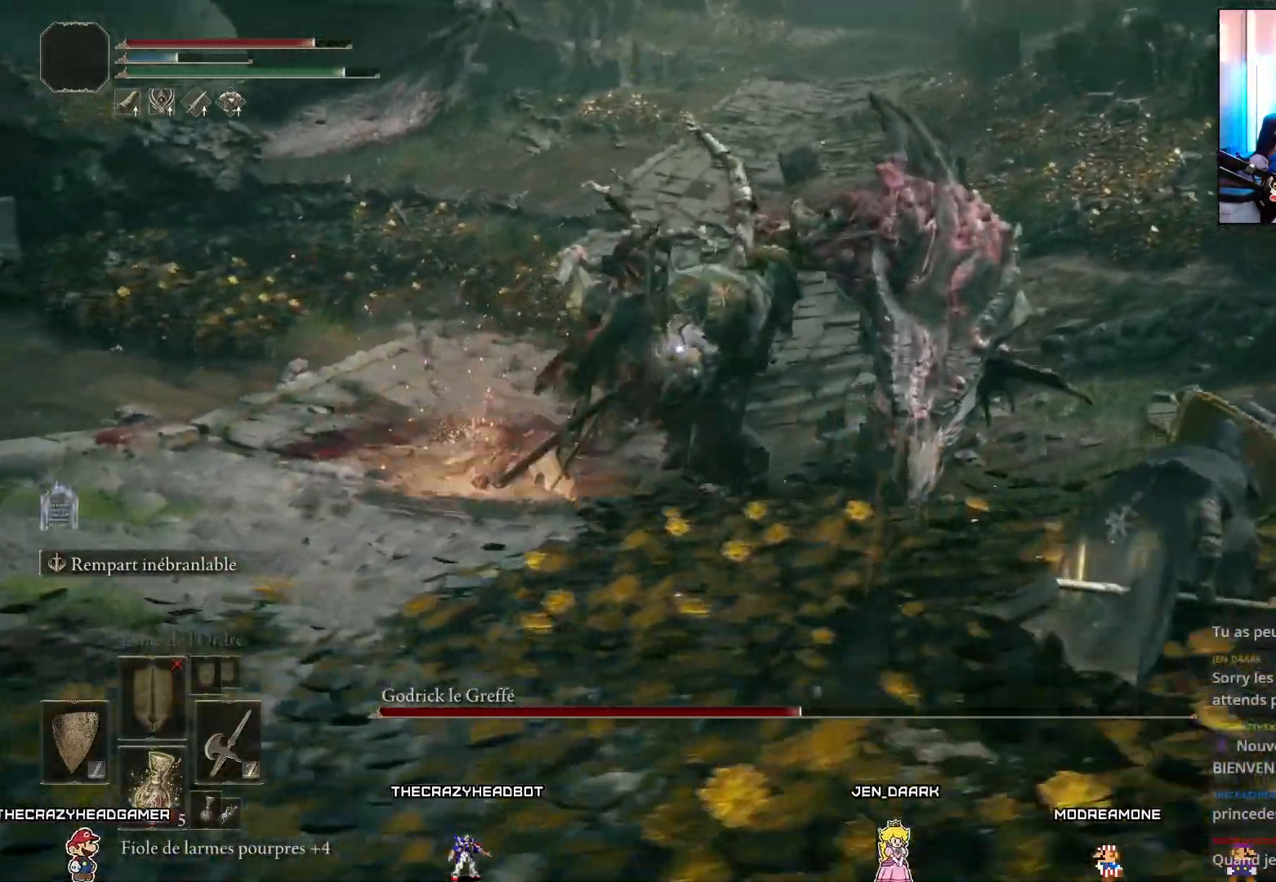
{"buttons": ["L1"], "left_stick": "up", "right_stick": "center", "events": [[133, "B", "up"], [283, "B", "down"], [333, "left_stick", "up"], [367, "B", "up"]]}
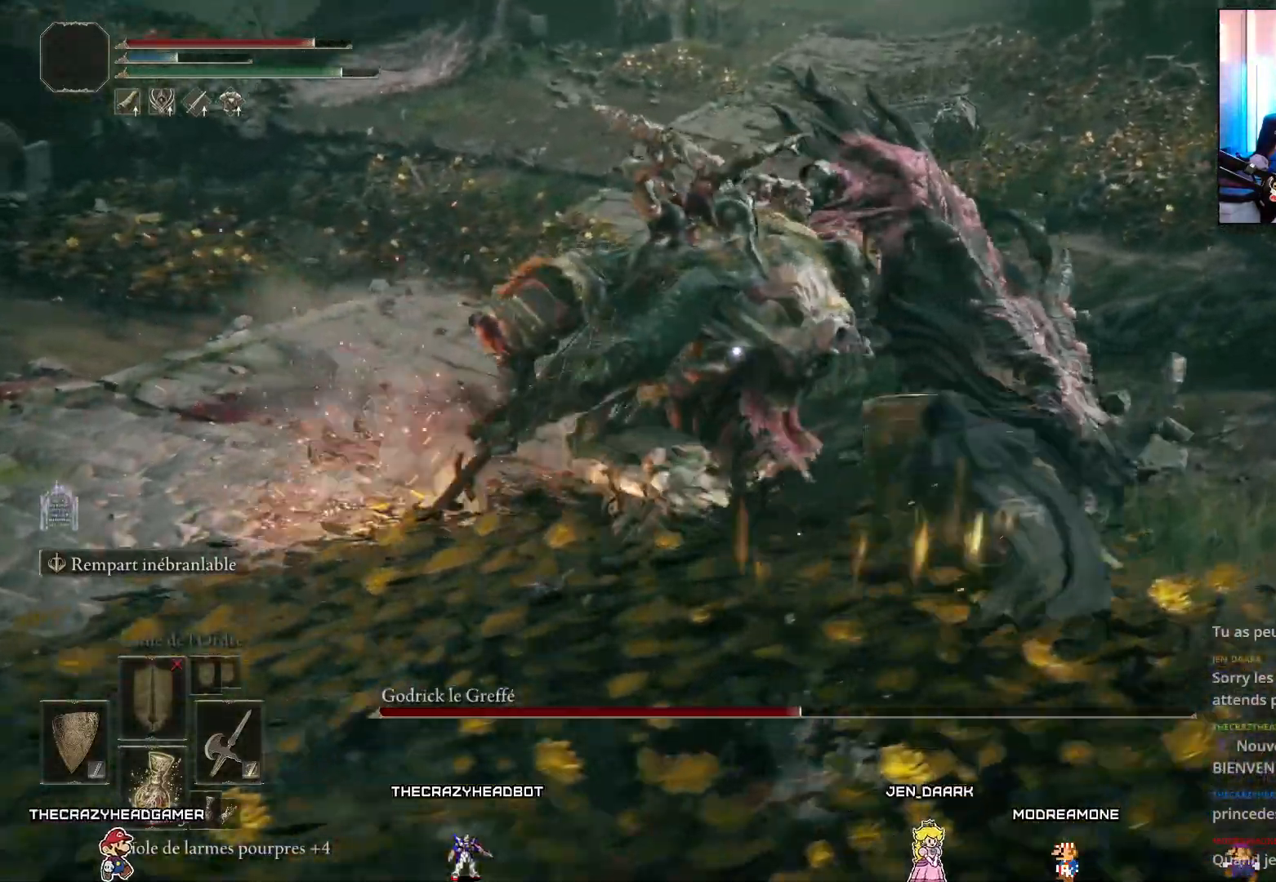
{"buttons": ["L1"], "left_stick": "up", "right_stick": "center", "events": [[100, "L2", "down"], [167, "L2", "up"]]}
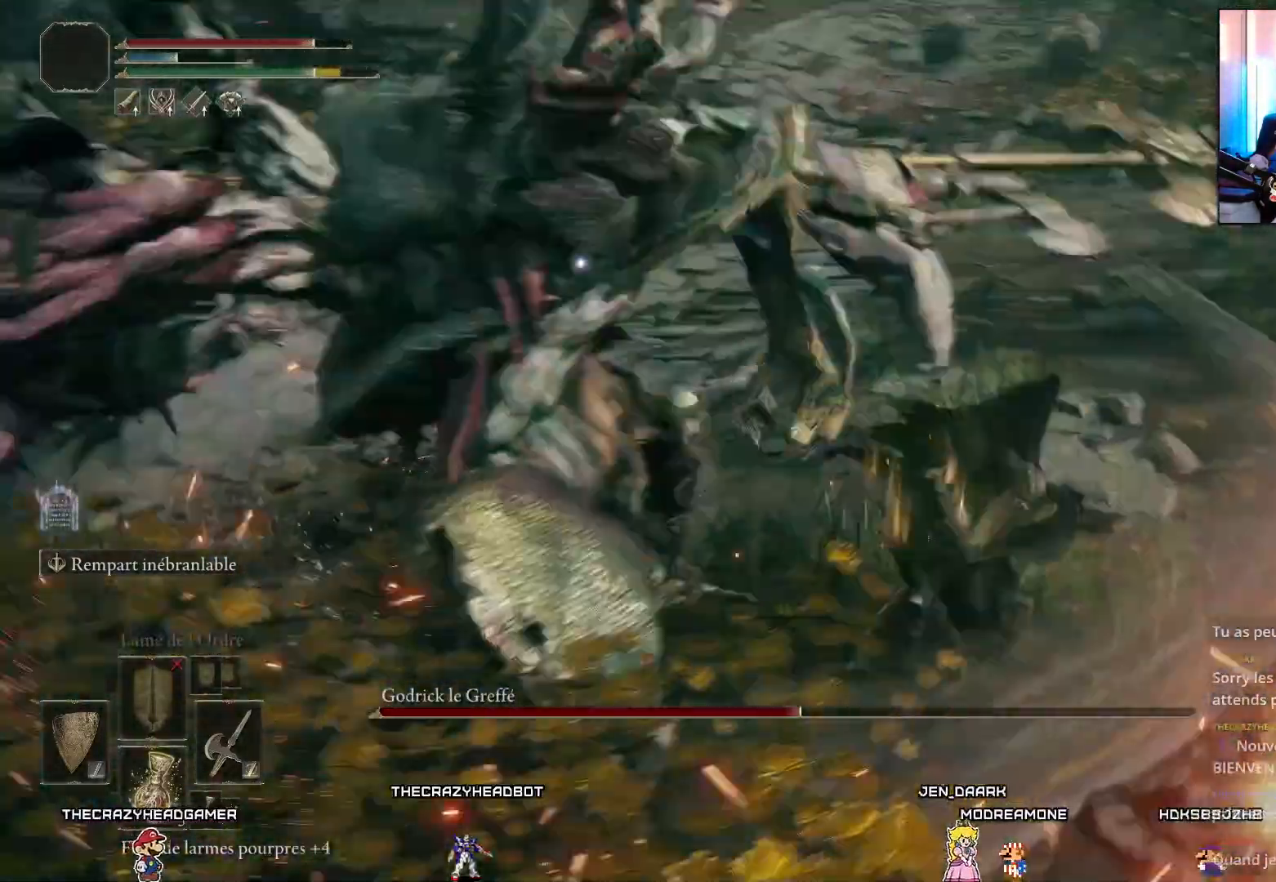
{"buttons": ["R2"], "left_stick": "up-left", "right_stick": "center", "events": [[283, "A", "down"], [350, "L1", "up"], [383, "A", "up"], [450, "R2", "down"], [450, "left_stick", "up-left"]]}
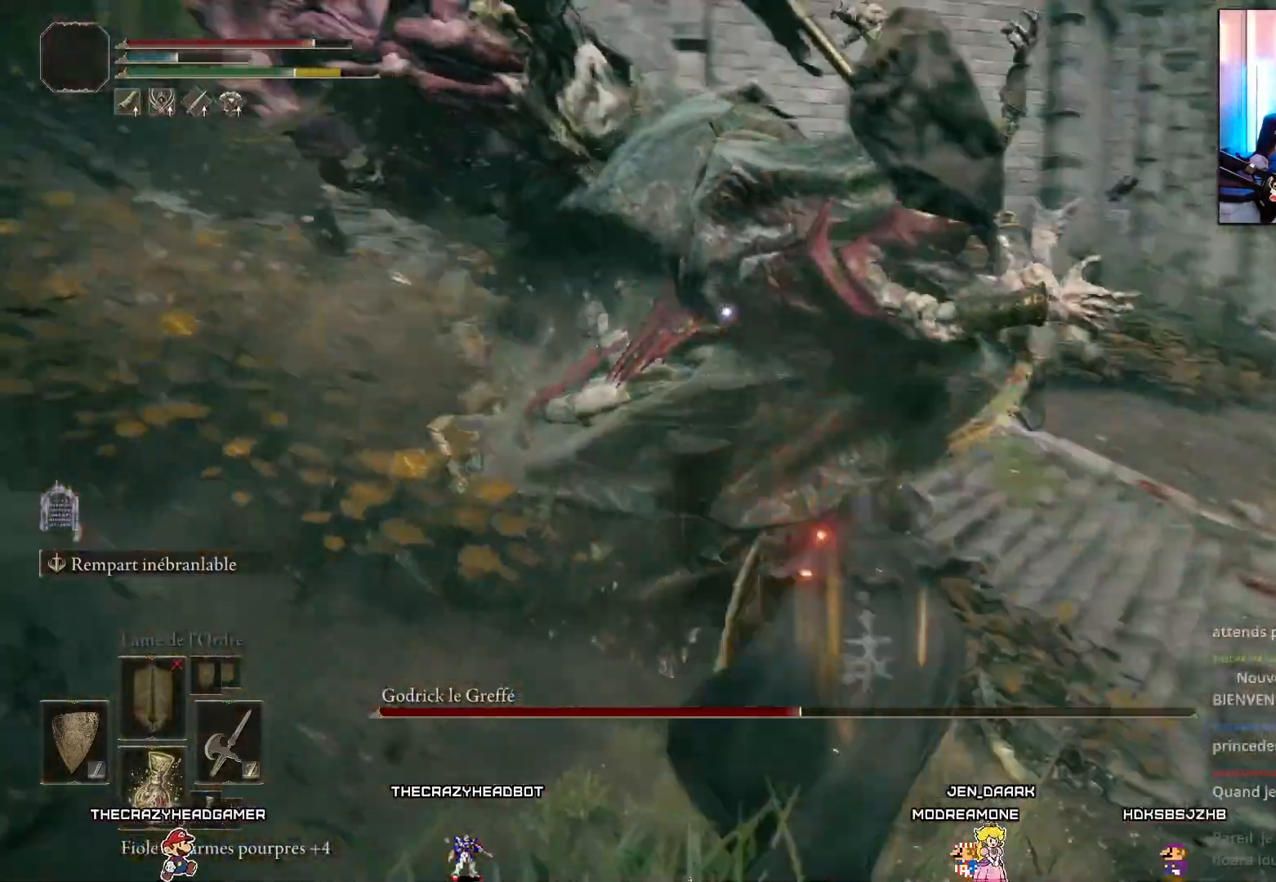
{"buttons": [], "left_stick": "up-left", "right_stick": "center", "events": [[33, "R2", "up"]]}
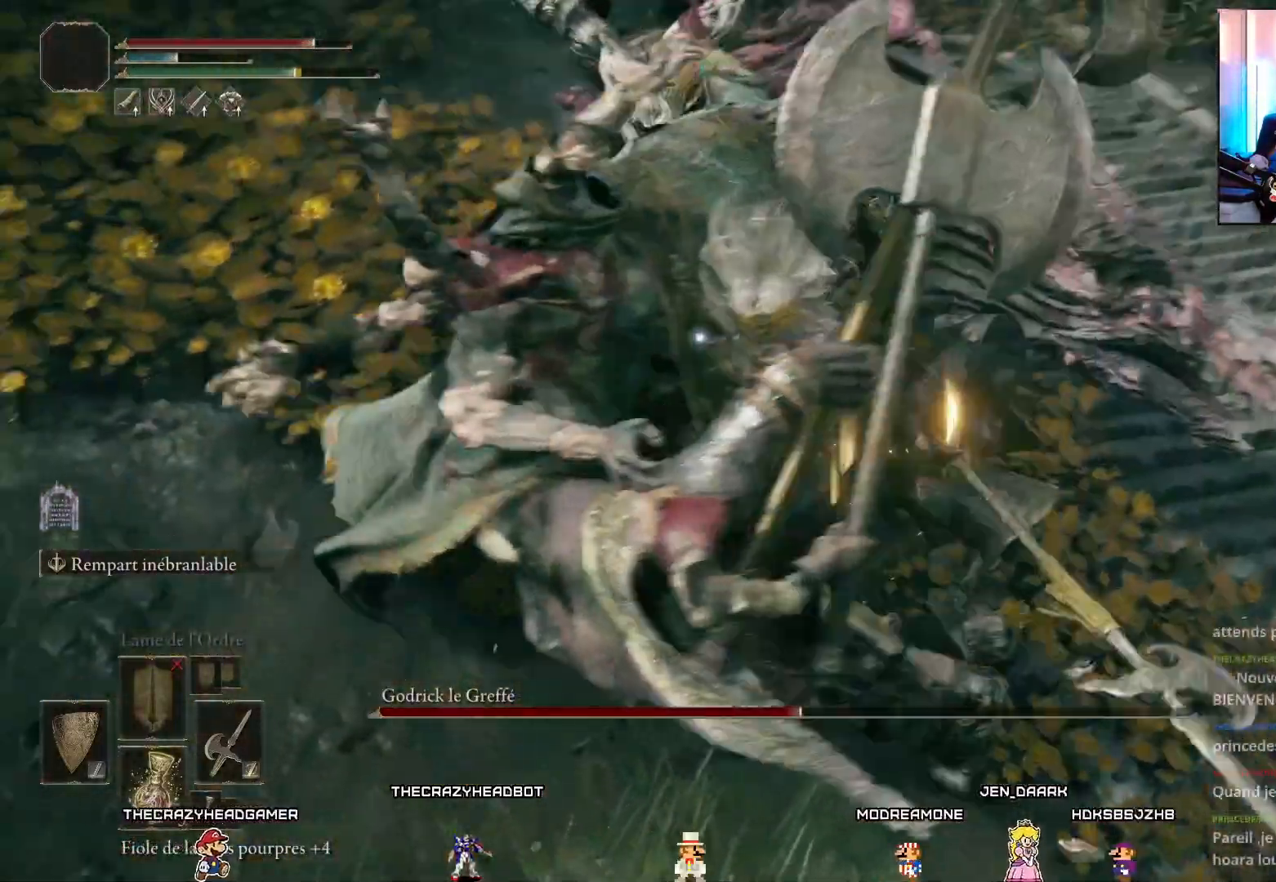
{"buttons": [], "left_stick": "up-right", "right_stick": "center", "events": [[83, "left_stick", "up"], [317, "left_stick", "center"], [467, "left_stick", "up-right"]]}
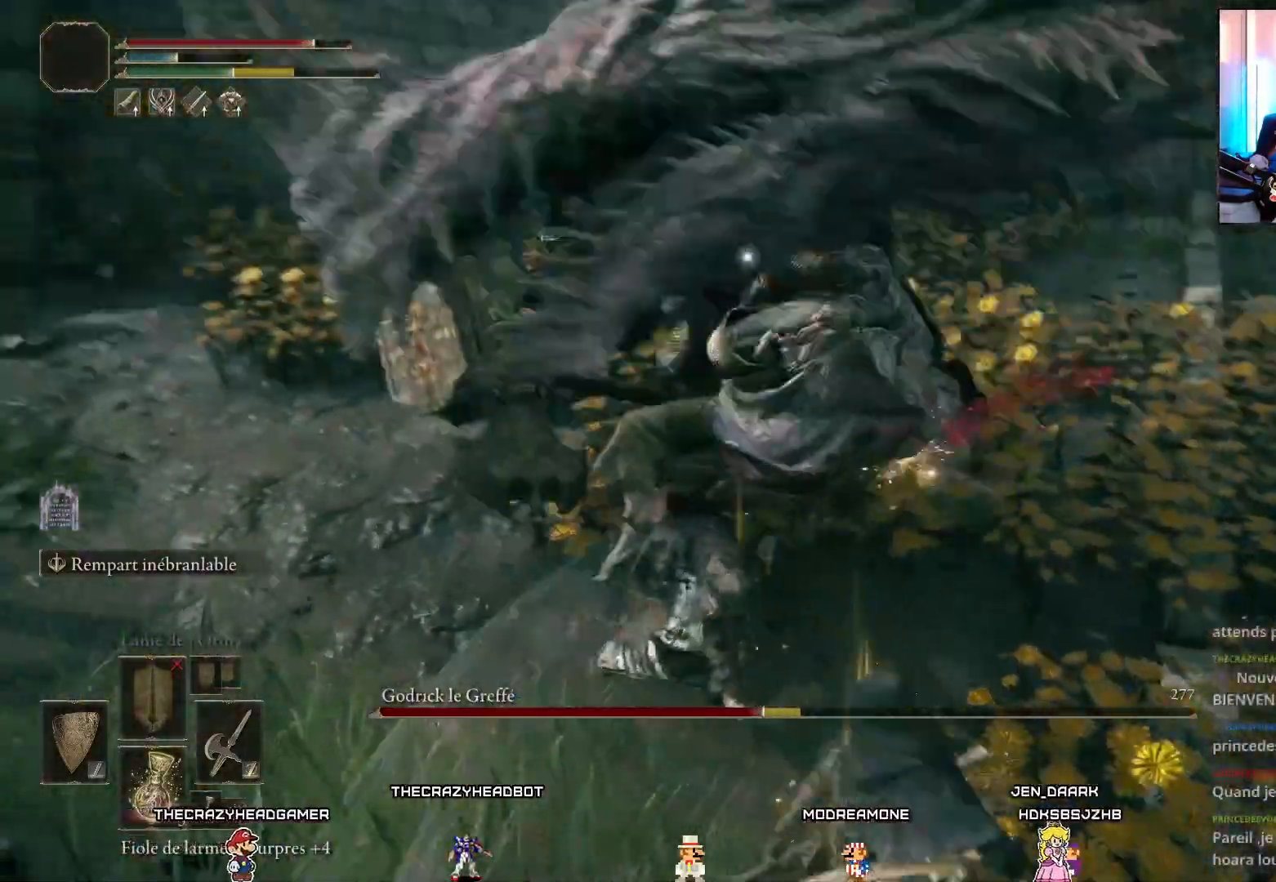
{"buttons": ["R1"], "left_stick": "up-right", "right_stick": "center", "events": [[17, "R1", "down"], [100, "R1", "up"], [183, "R1", "down"], [267, "R1", "up"], [367, "R1", "down"], [400, "R1", "up"], [467, "R1", "down"]]}
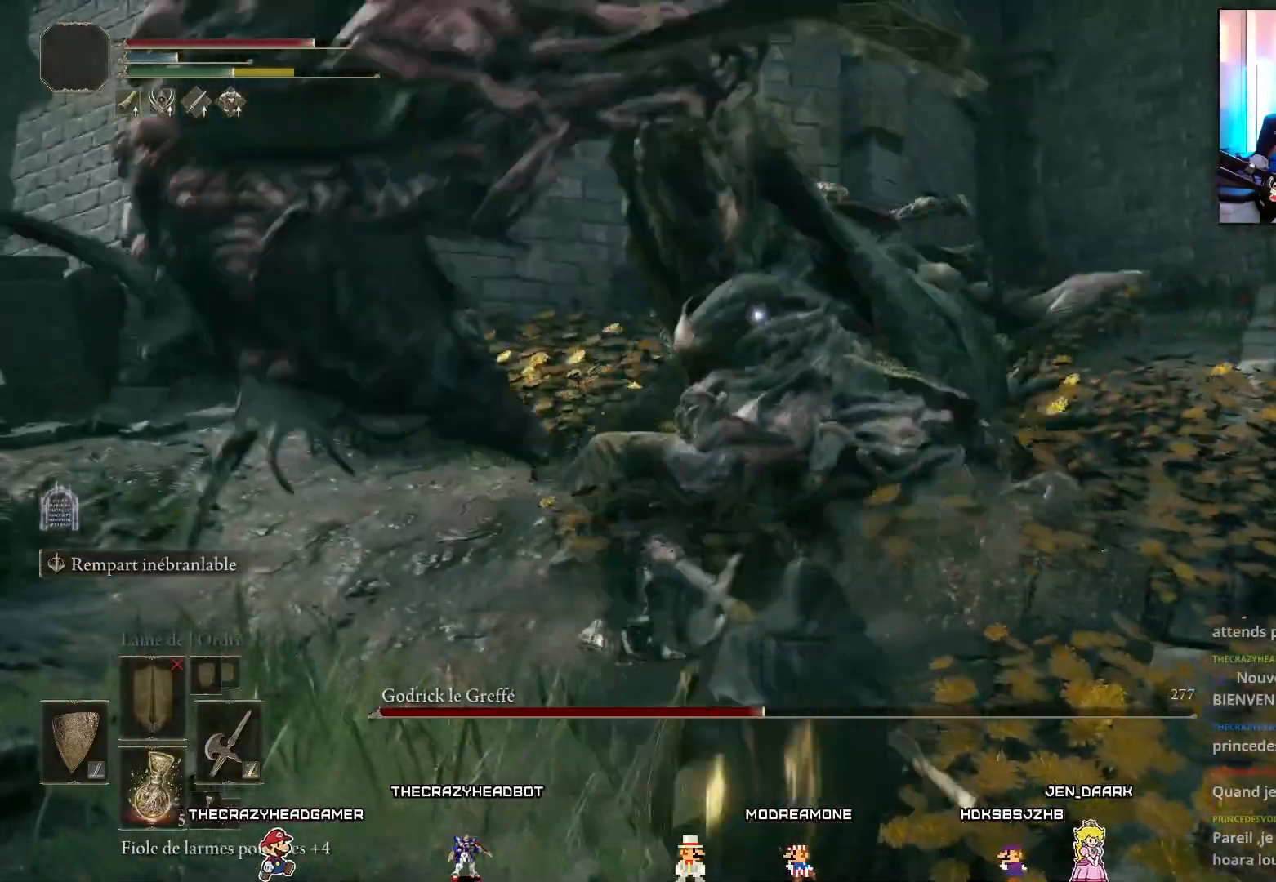
{"buttons": [], "left_stick": "right", "right_stick": "center", "events": [[50, "R1", "up"], [217, "left_stick", "right"]]}
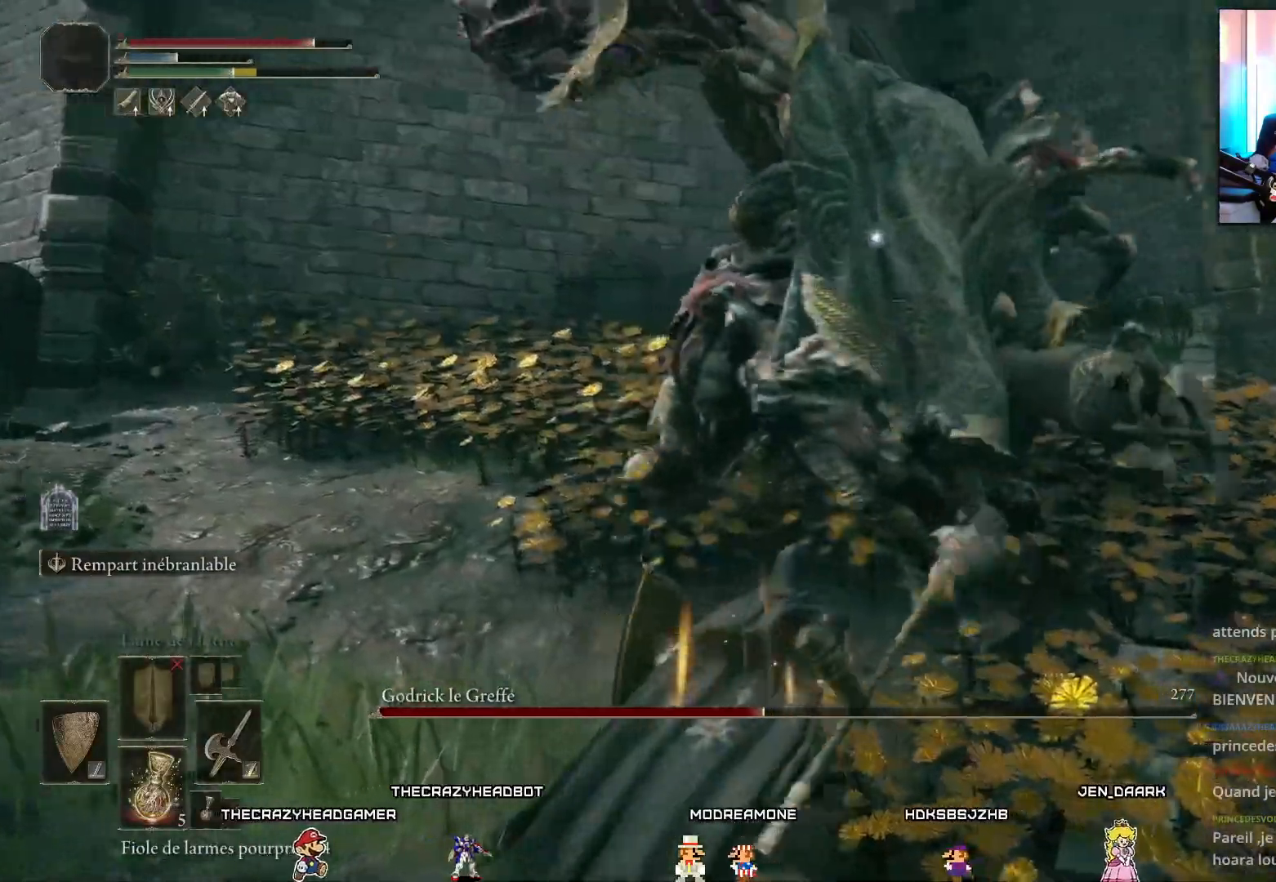
{"buttons": ["L1"], "left_stick": "down-right", "right_stick": "center", "events": [[183, "left_stick", "down-right"], [250, "L1", "down"], [383, "B", "down"], [467, "B", "up"]]}
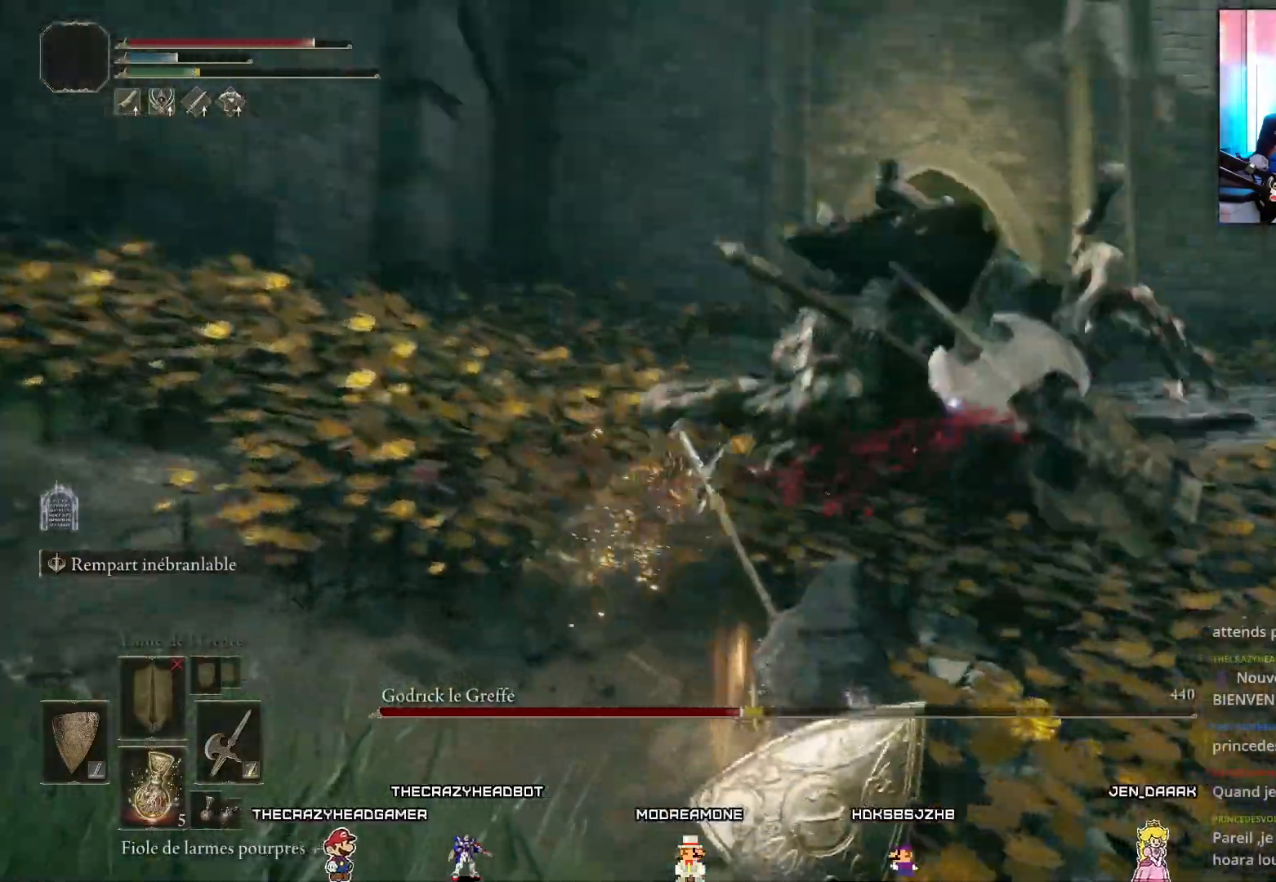
{"buttons": ["L1"], "left_stick": "down-right", "right_stick": "center", "events": [[33, "B", "down"], [83, "B", "up"], [167, "B", "down"], [200, "B", "up"]]}
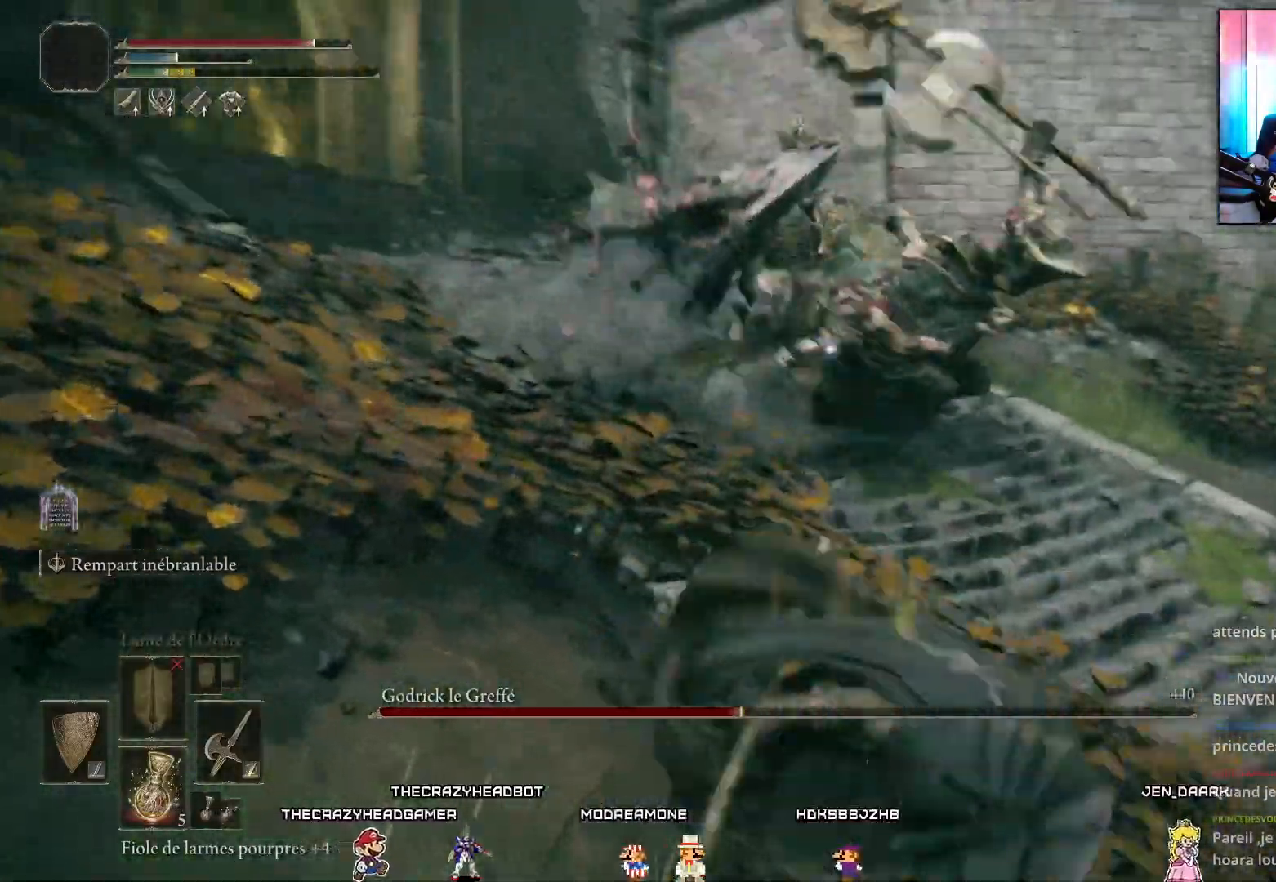
{"buttons": ["B", "L1"], "left_stick": "down-right", "right_stick": "center", "events": [[317, "B", "down"]]}
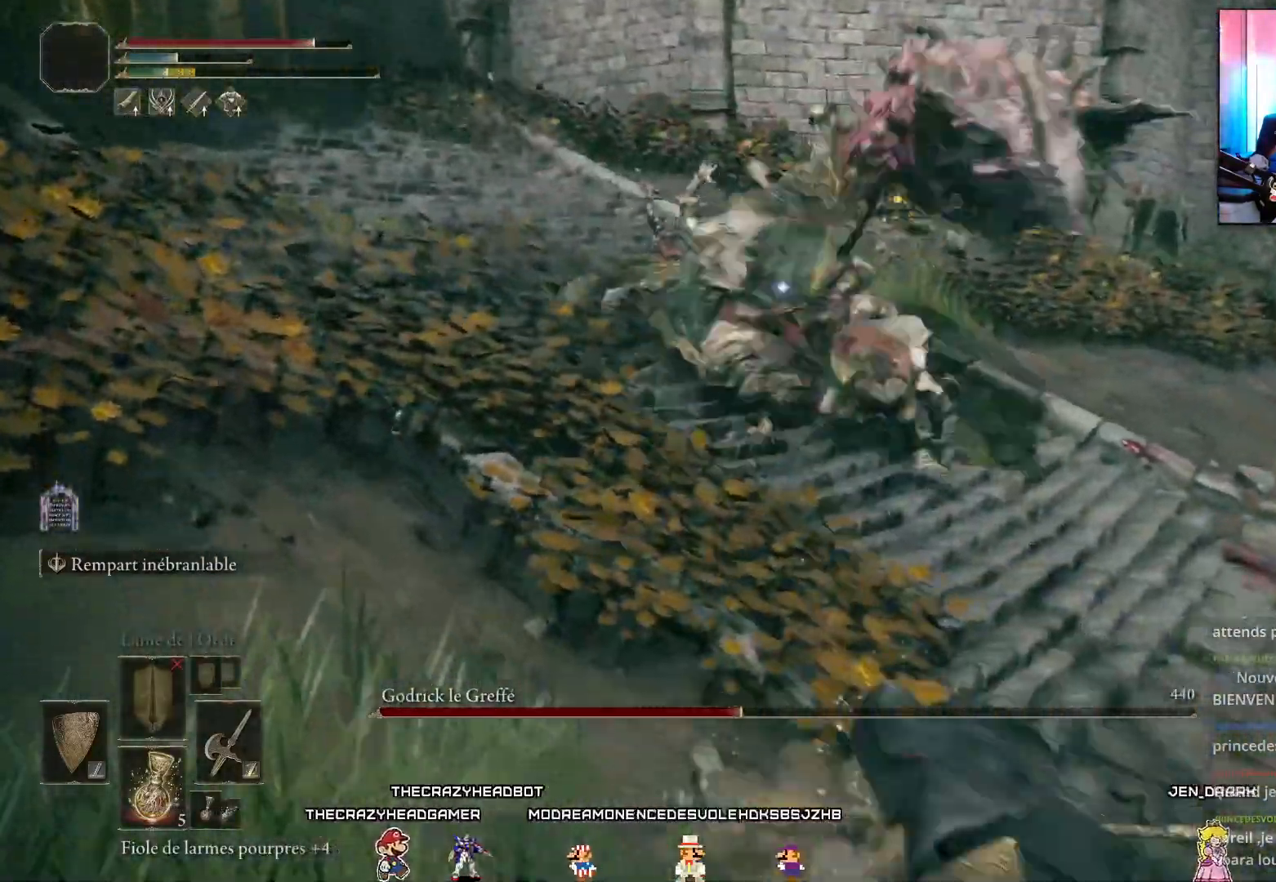
{"buttons": ["B", "L1"], "left_stick": "down-right", "right_stick": "center", "events": []}
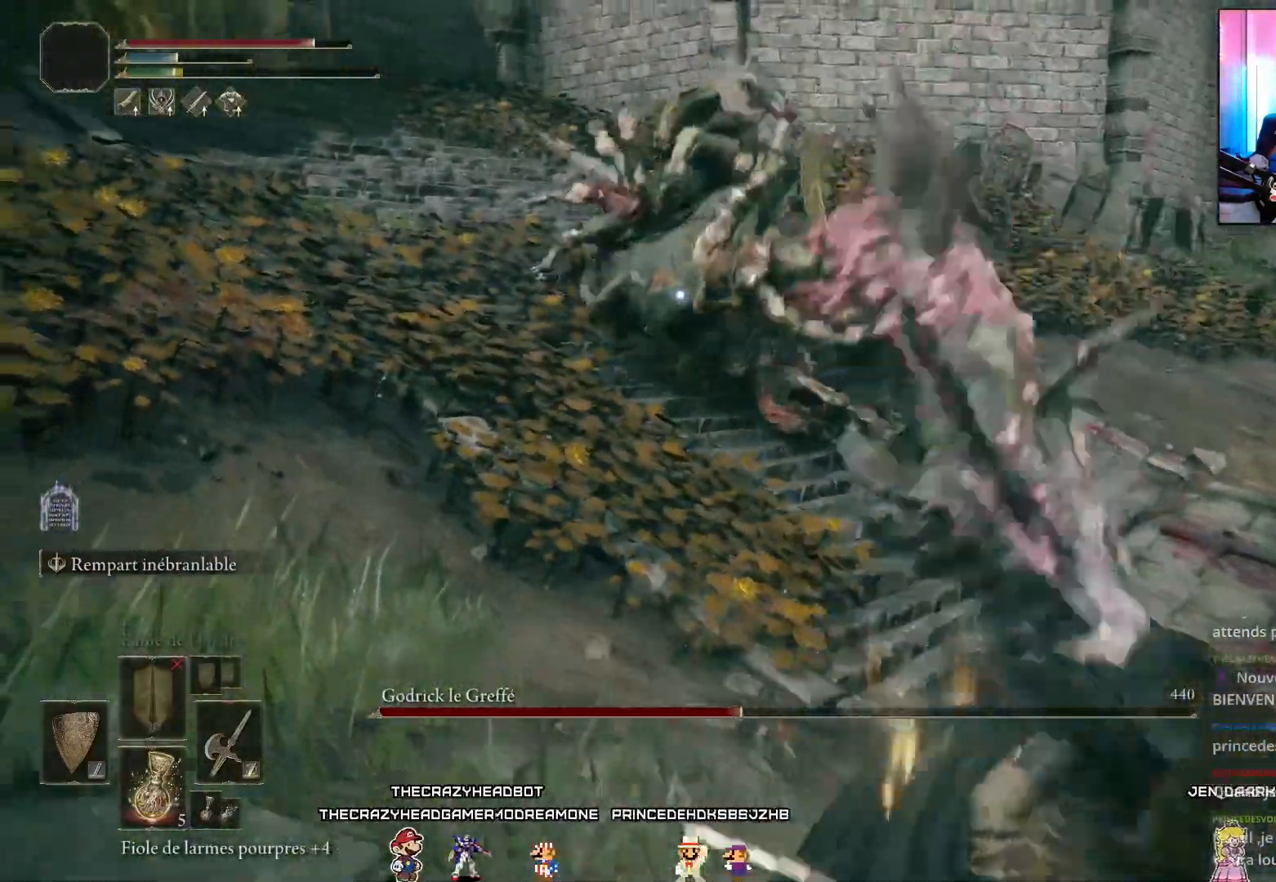
{"buttons": ["B", "L1"], "left_stick": "up-right", "right_stick": "center", "events": [[450, "left_stick", "up-right"]]}
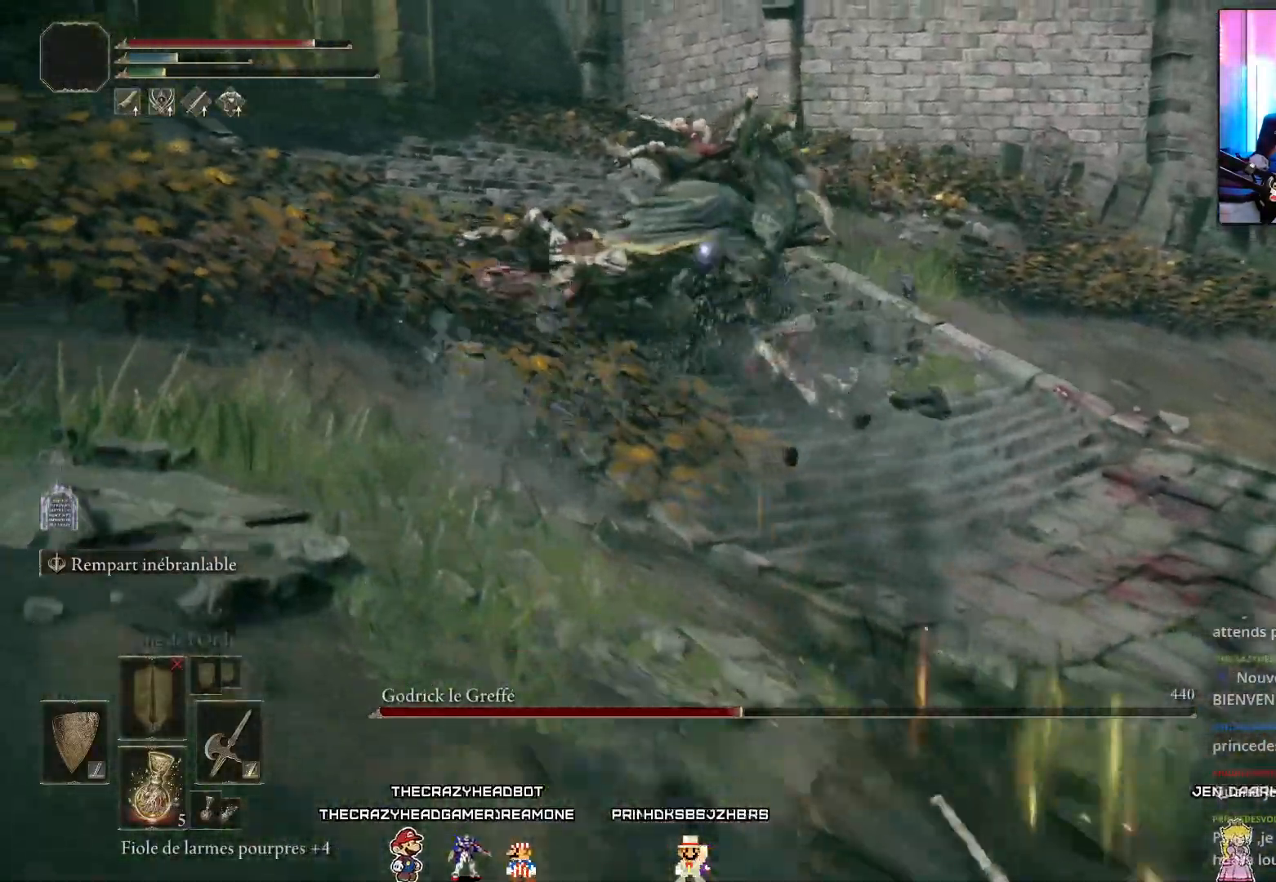
{"buttons": [], "left_stick": "right", "right_stick": "center", "events": [[367, "B", "up"], [367, "L1", "up"], [383, "left_stick", "right"]]}
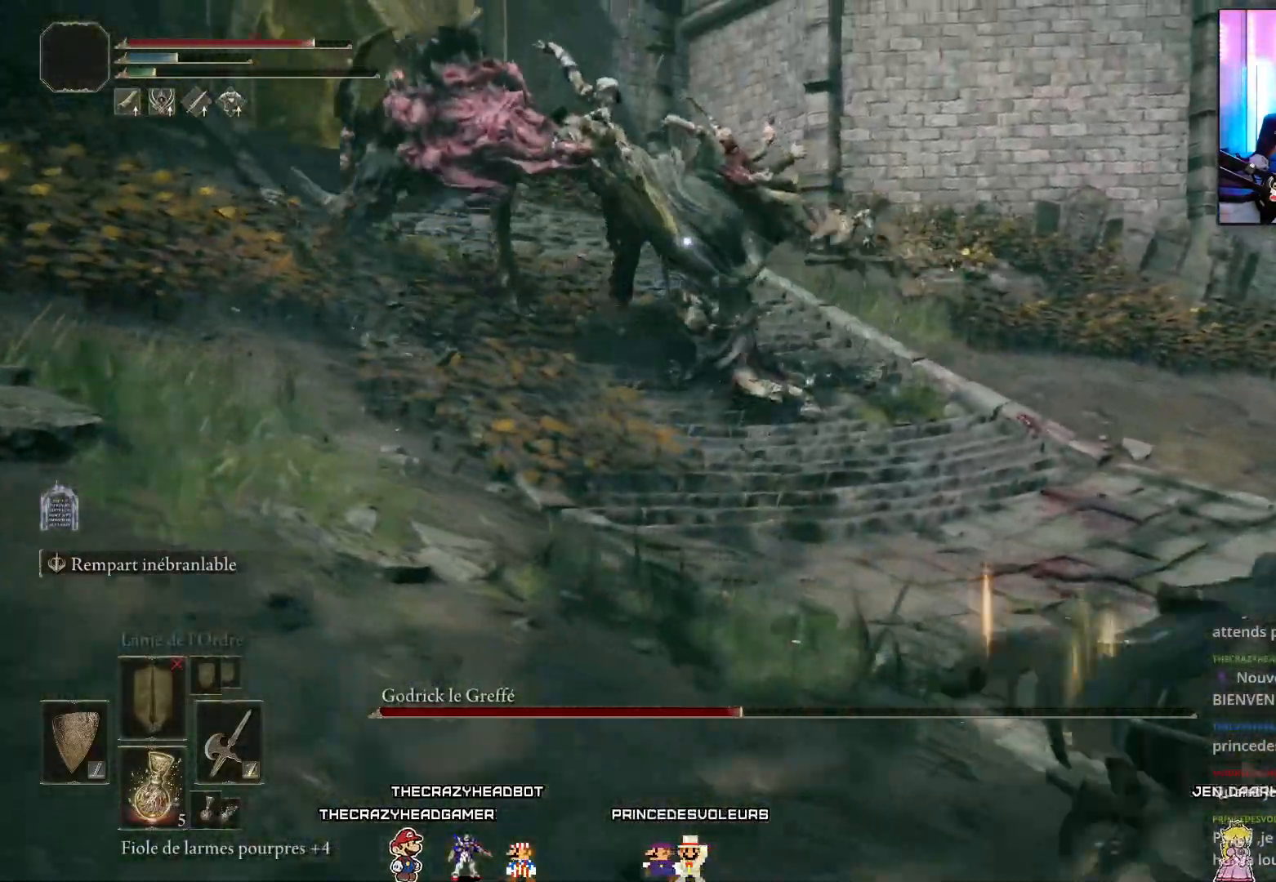
{"buttons": ["B", "L1"], "left_stick": "down-right", "right_stick": "center", "events": [[17, "L1", "down"], [117, "left_stick", "down-right"], [483, "B", "down"]]}
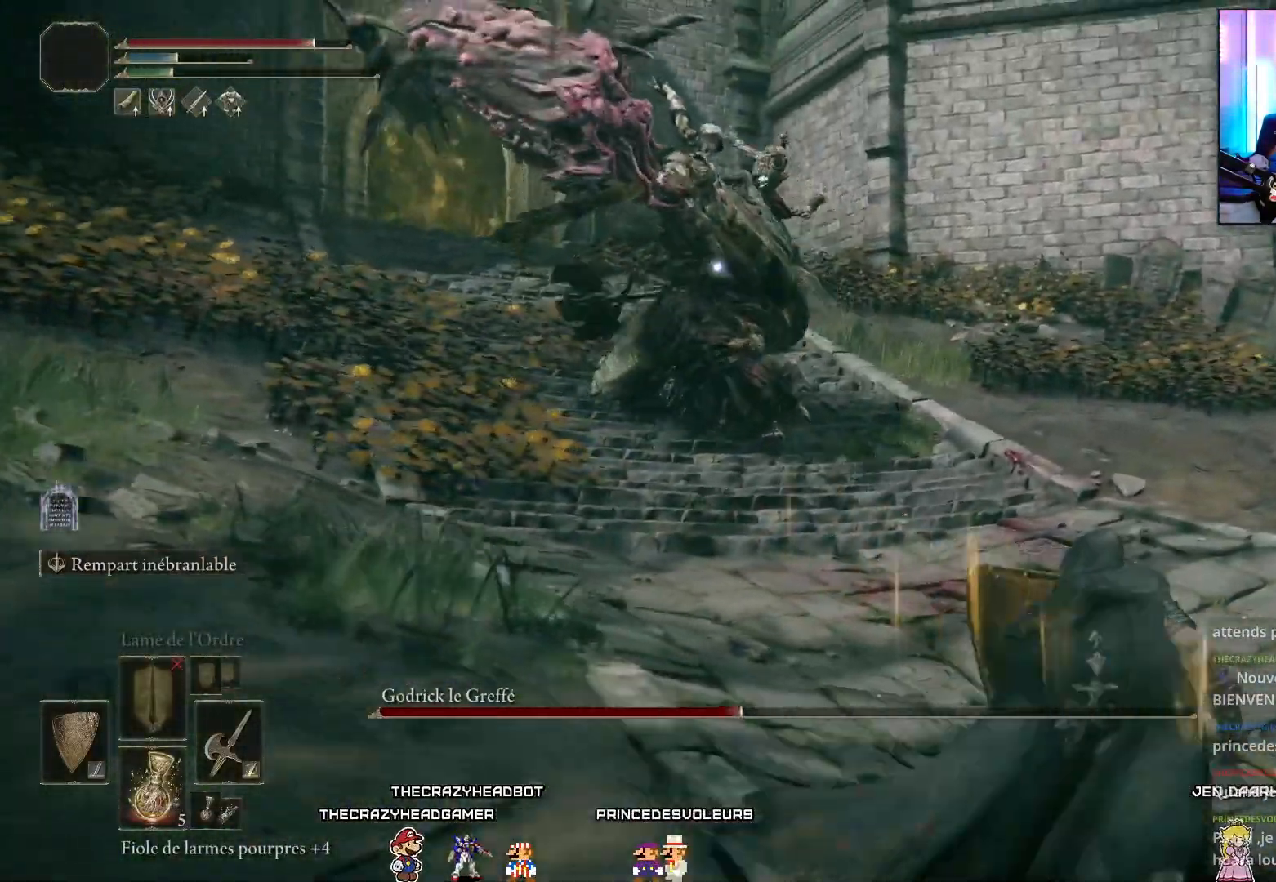
{"buttons": ["L1"], "left_stick": "down-right", "right_stick": "center", "events": [[167, "B", "up"], [283, "B", "down"], [383, "B", "up"]]}
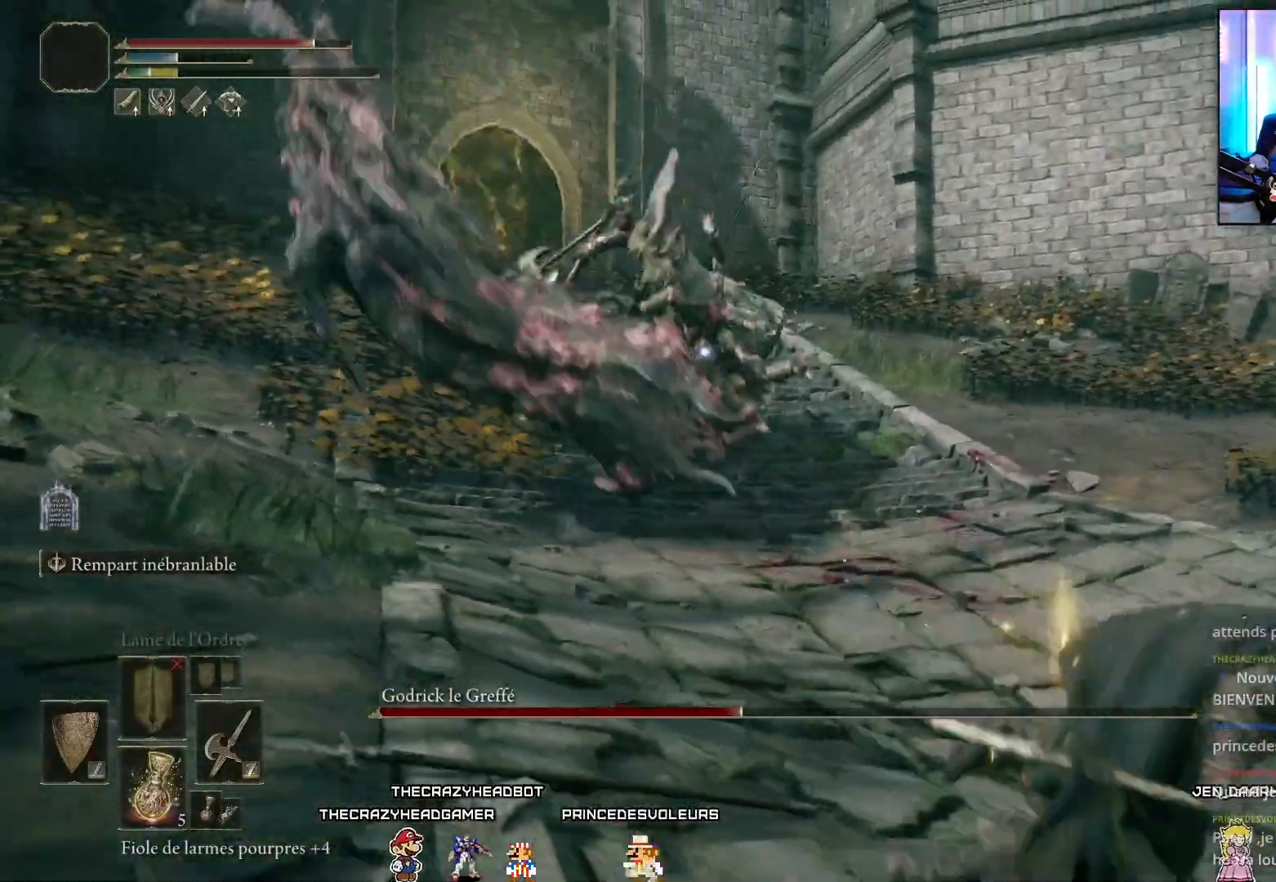
{"buttons": ["B"], "left_stick": "right", "right_stick": "center", "events": [[100, "left_stick", "center"], [233, "left_stick", "right"], [267, "L1", "up"], [317, "B", "down"]]}
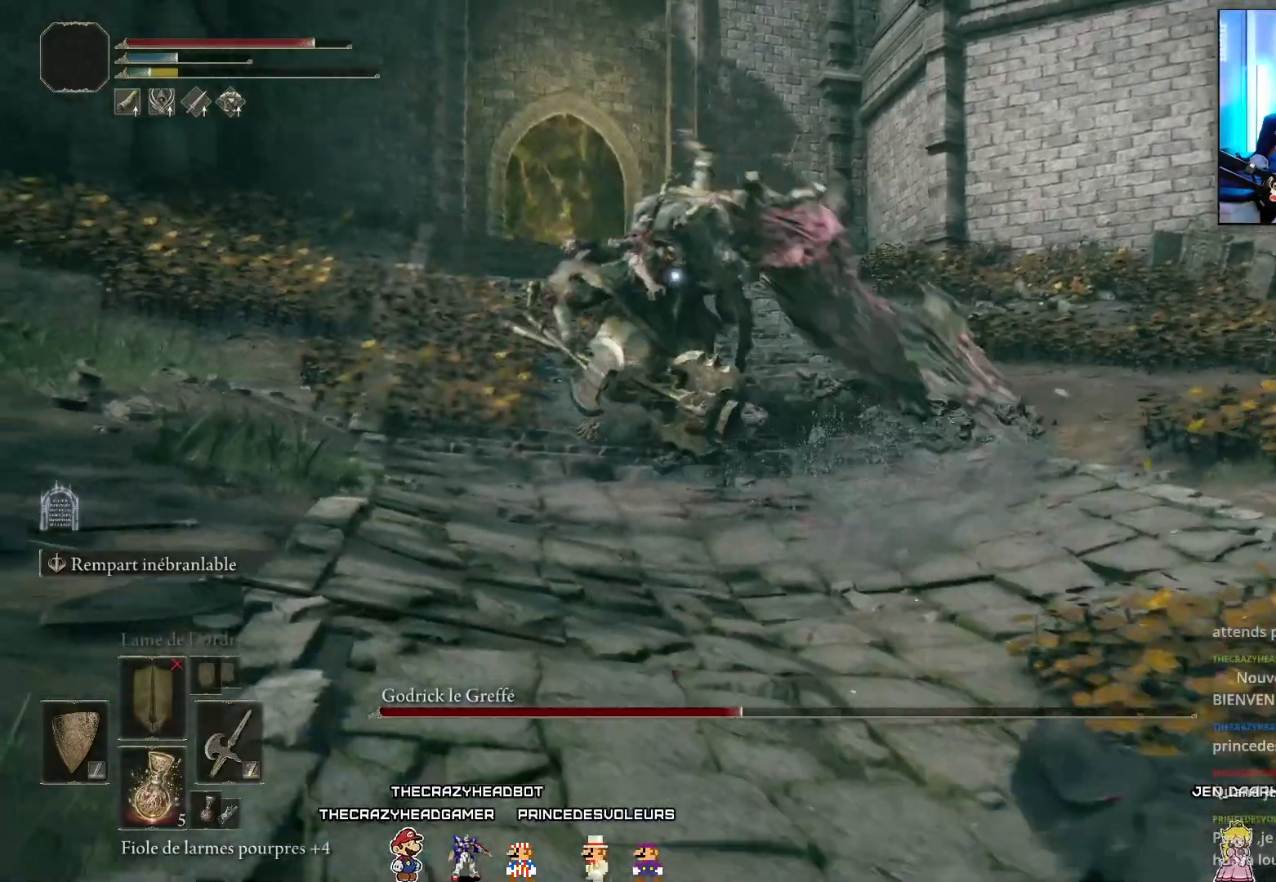
{"buttons": ["B"], "left_stick": "up-right", "right_stick": "center", "events": [[133, "left_stick", "up-right"]]}
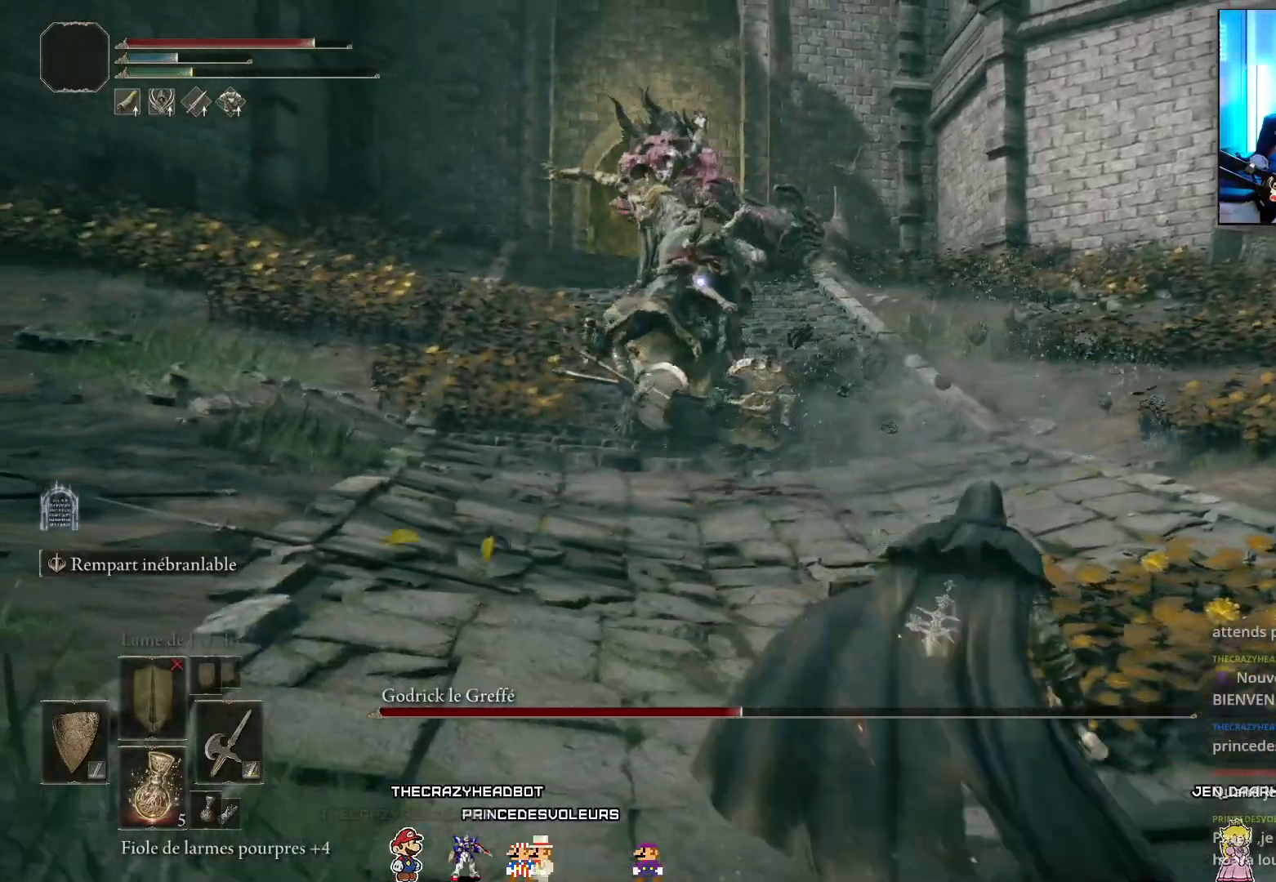
{"buttons": ["B"], "left_stick": "up-left", "right_stick": "center", "events": [[150, "left_stick", "up-left"]]}
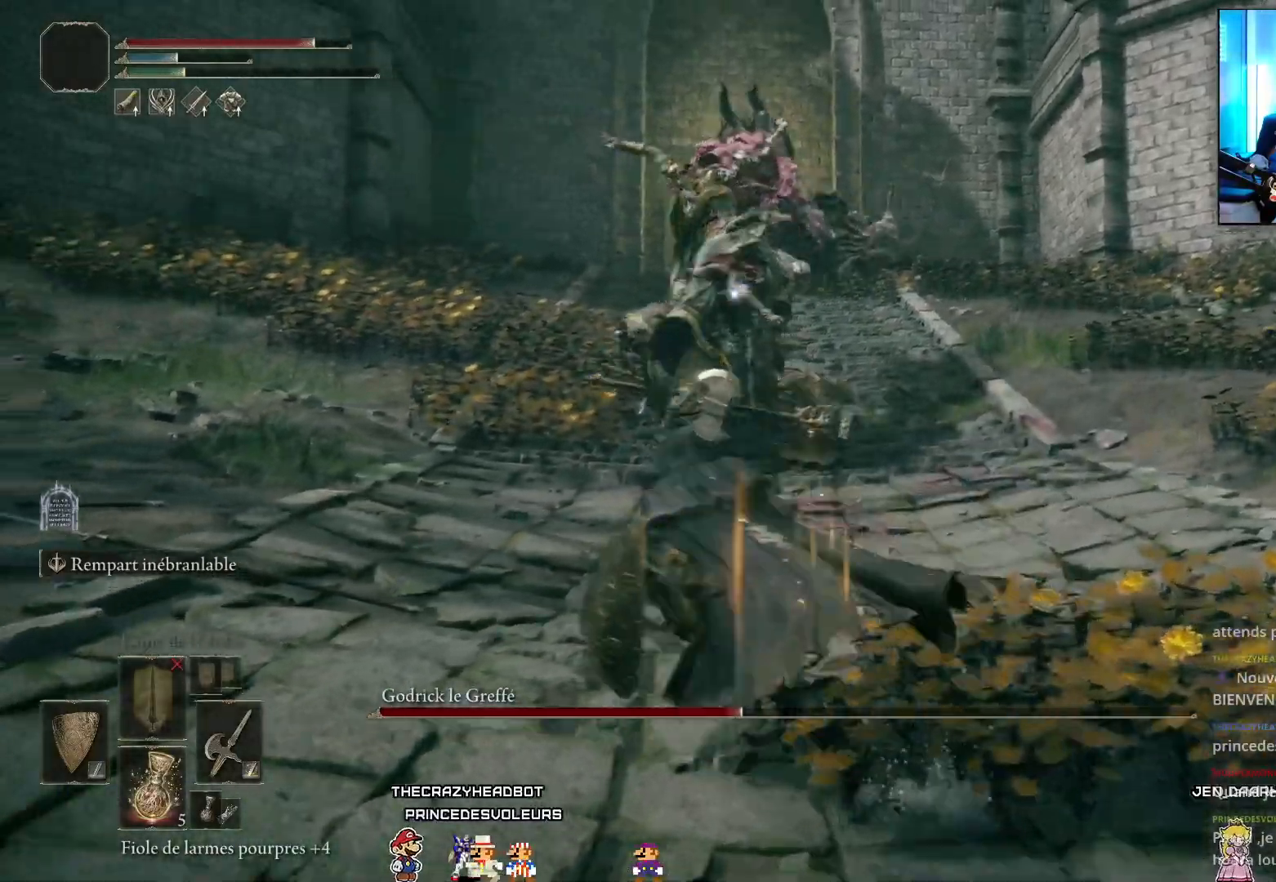
{"buttons": ["B"], "left_stick": "left", "right_stick": "center", "events": [[400, "left_stick", "left"]]}
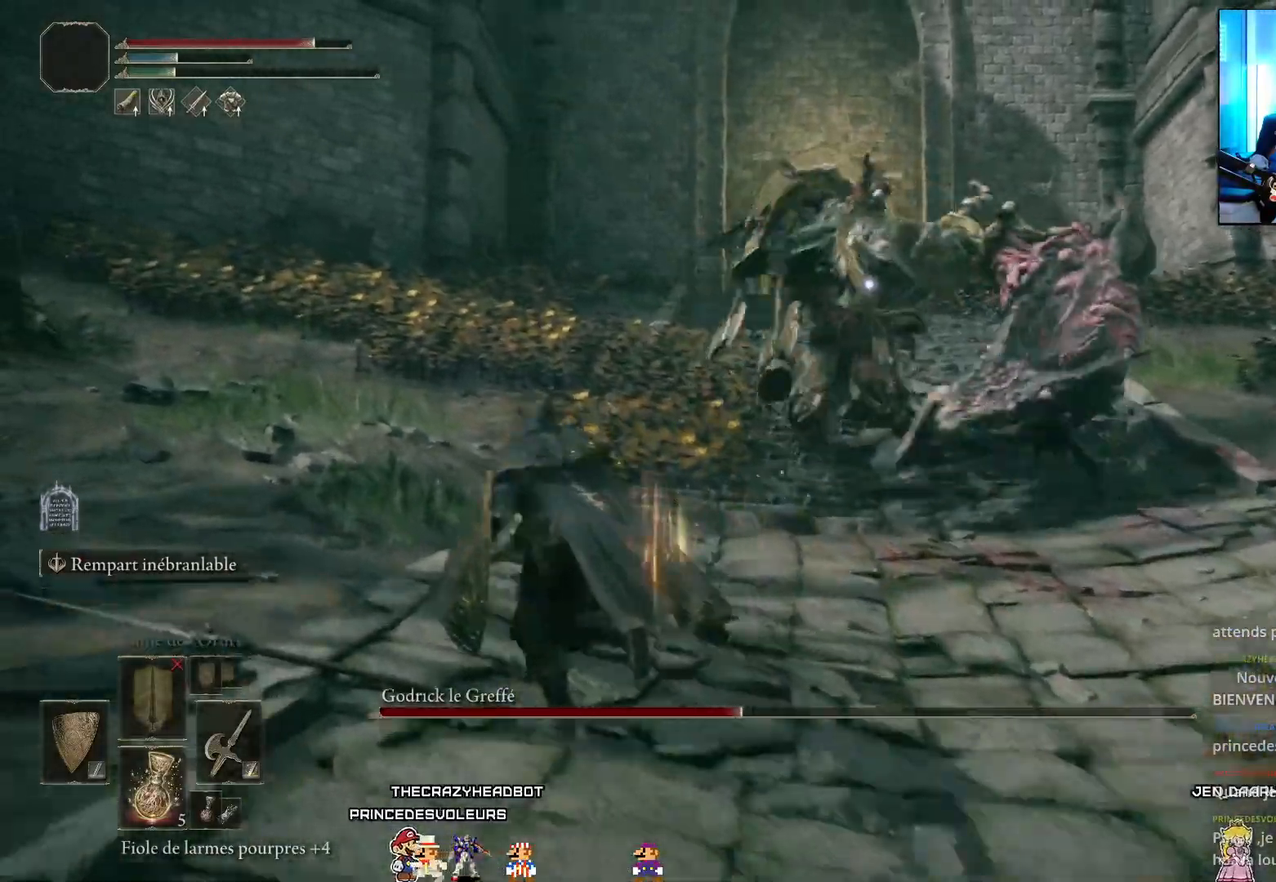
{"buttons": ["B"], "left_stick": "left", "right_stick": "center", "events": []}
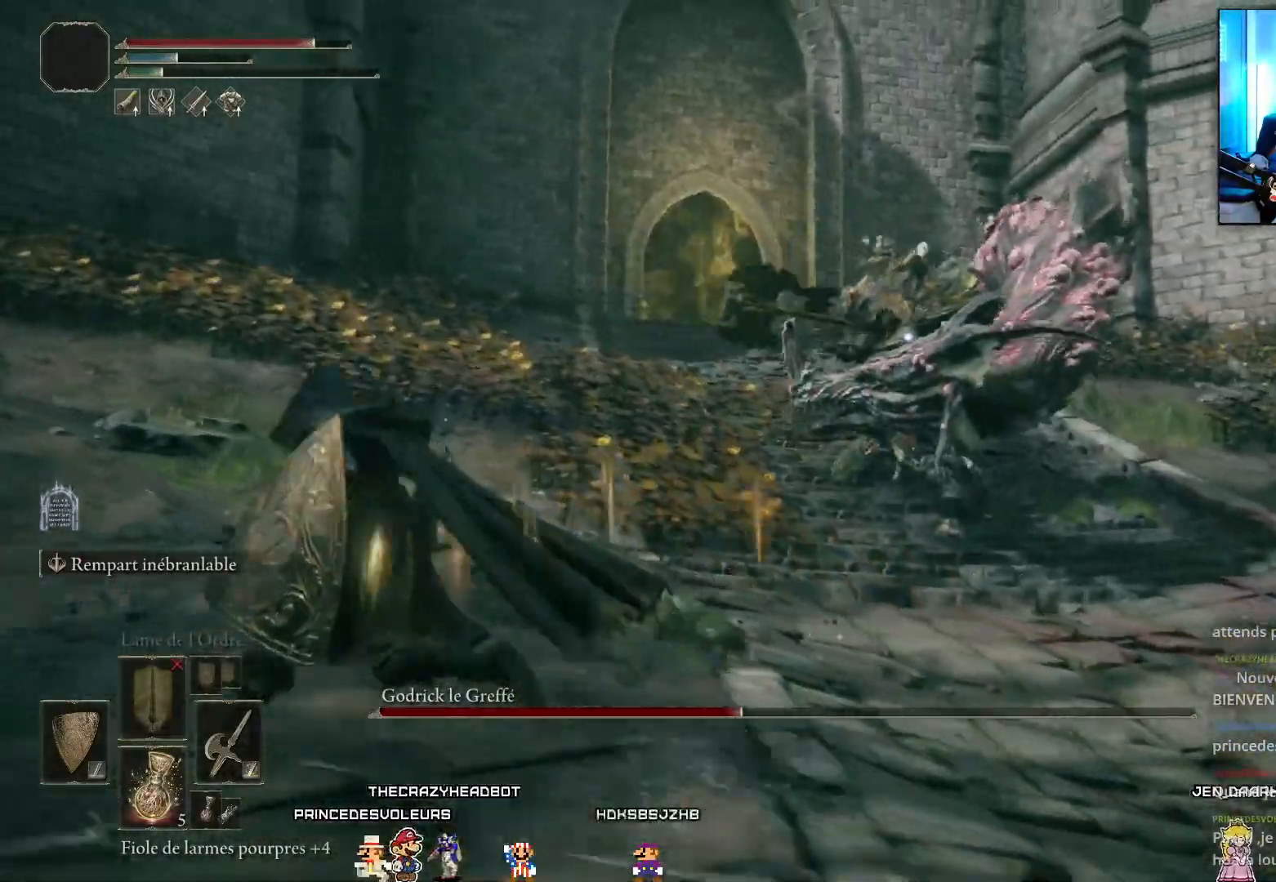
{"buttons": ["B"], "left_stick": "up-left", "right_stick": "center", "events": [[433, "left_stick", "up-left"]]}
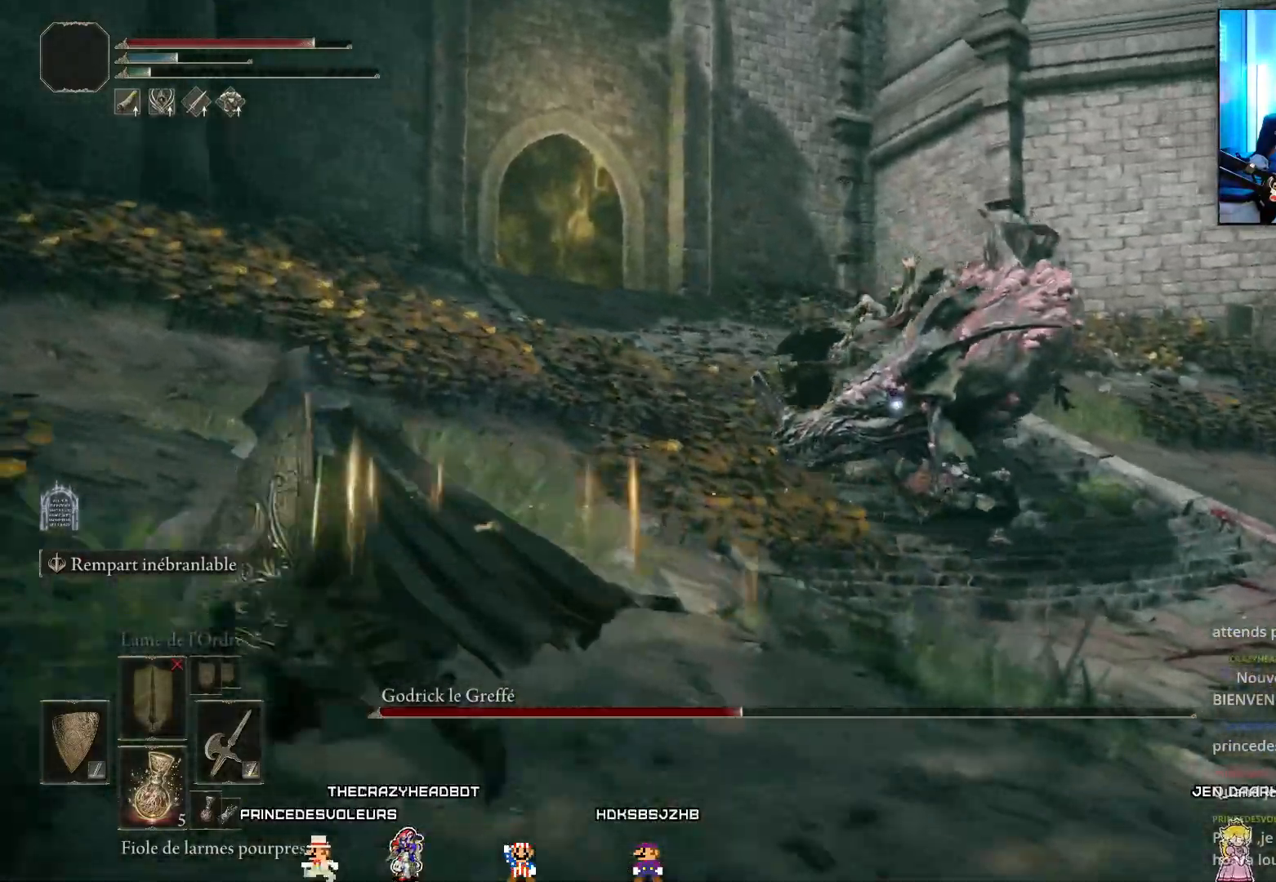
{"buttons": [], "left_stick": "up-left", "right_stick": "center", "events": [[300, "B", "up"], [333, "B", "down"], [450, "B", "up"]]}
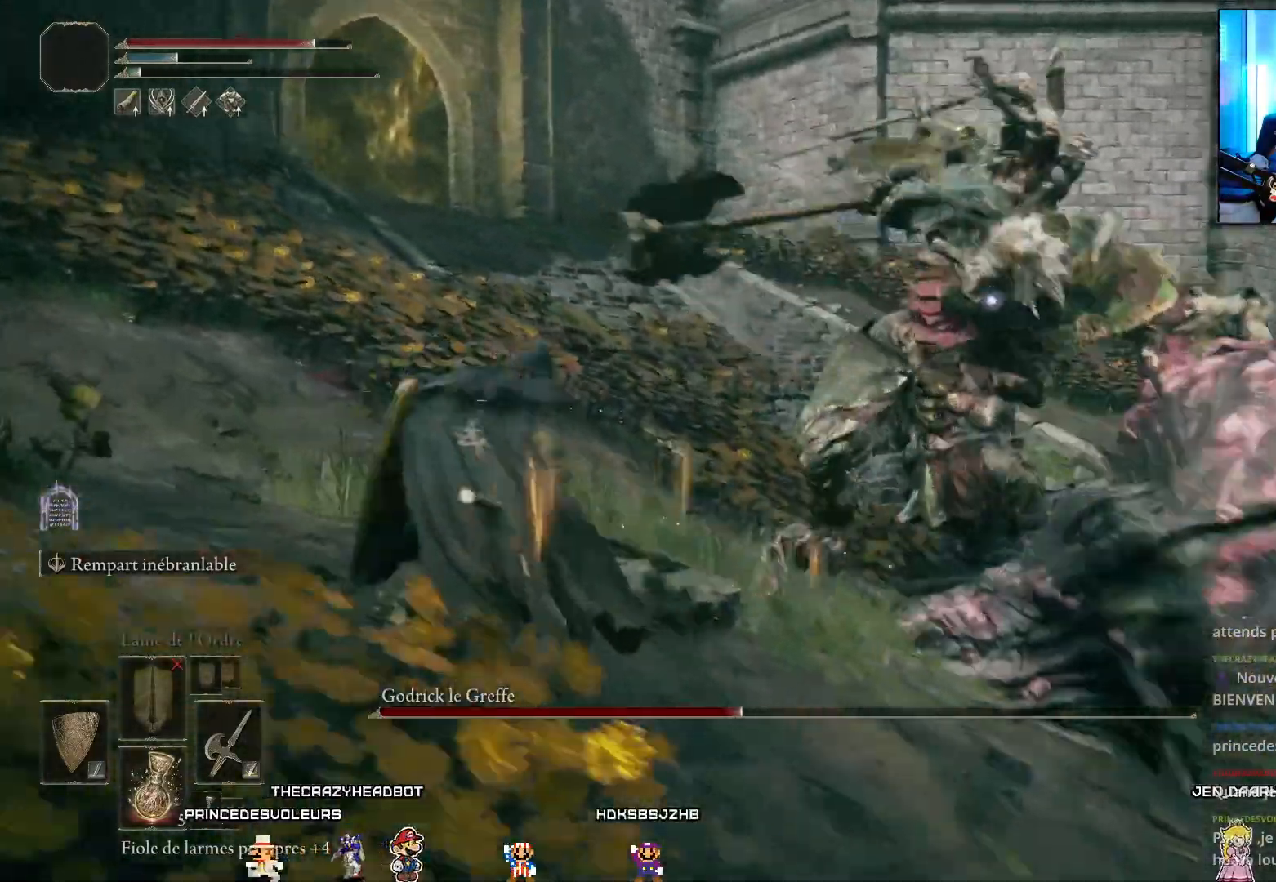
{"buttons": [], "left_stick": "up-left", "right_stick": "center", "events": []}
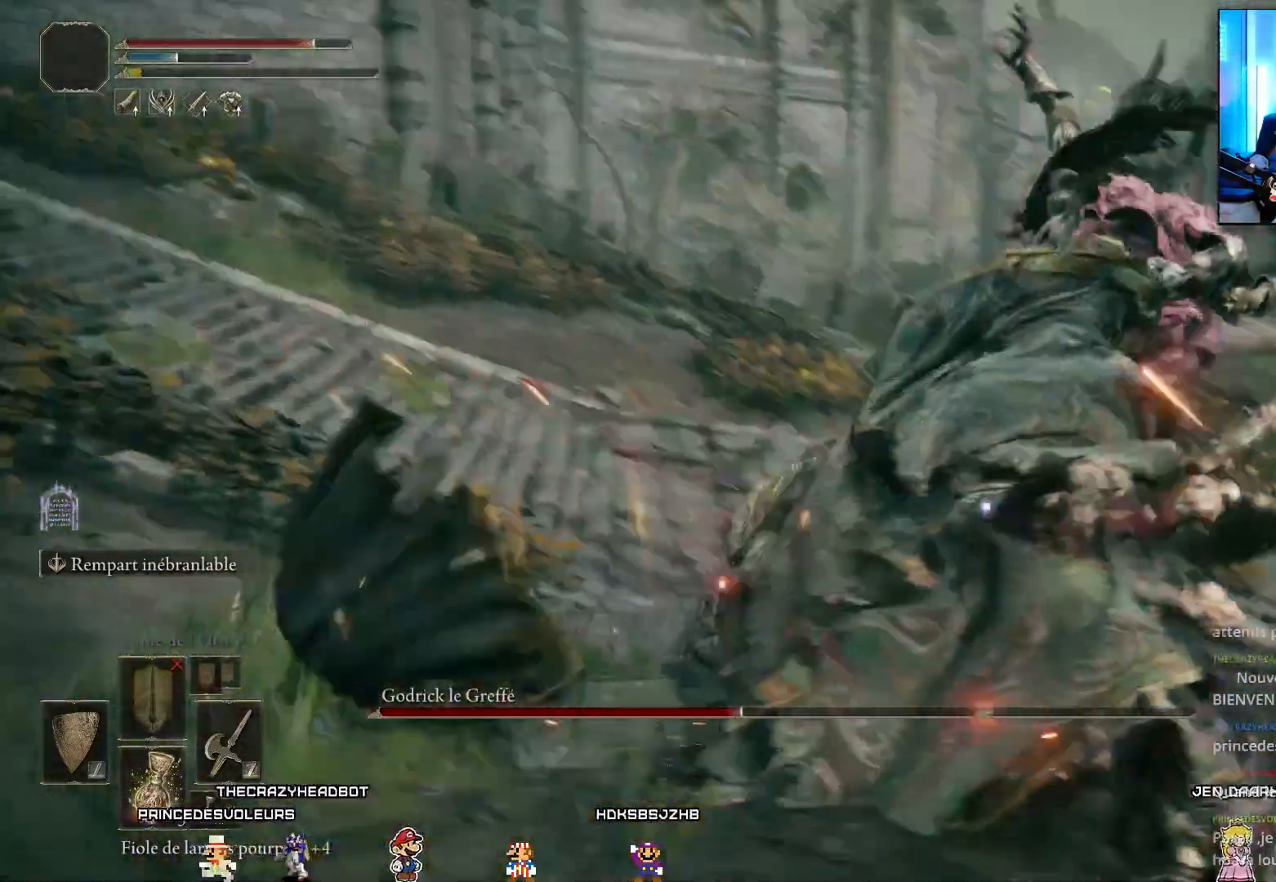
{"buttons": [], "left_stick": "up", "right_stick": "center", "events": [[67, "left_stick", "up"], [100, "A", "down"], [250, "A", "up"], [333, "R2", "down"], [467, "R2", "up"]]}
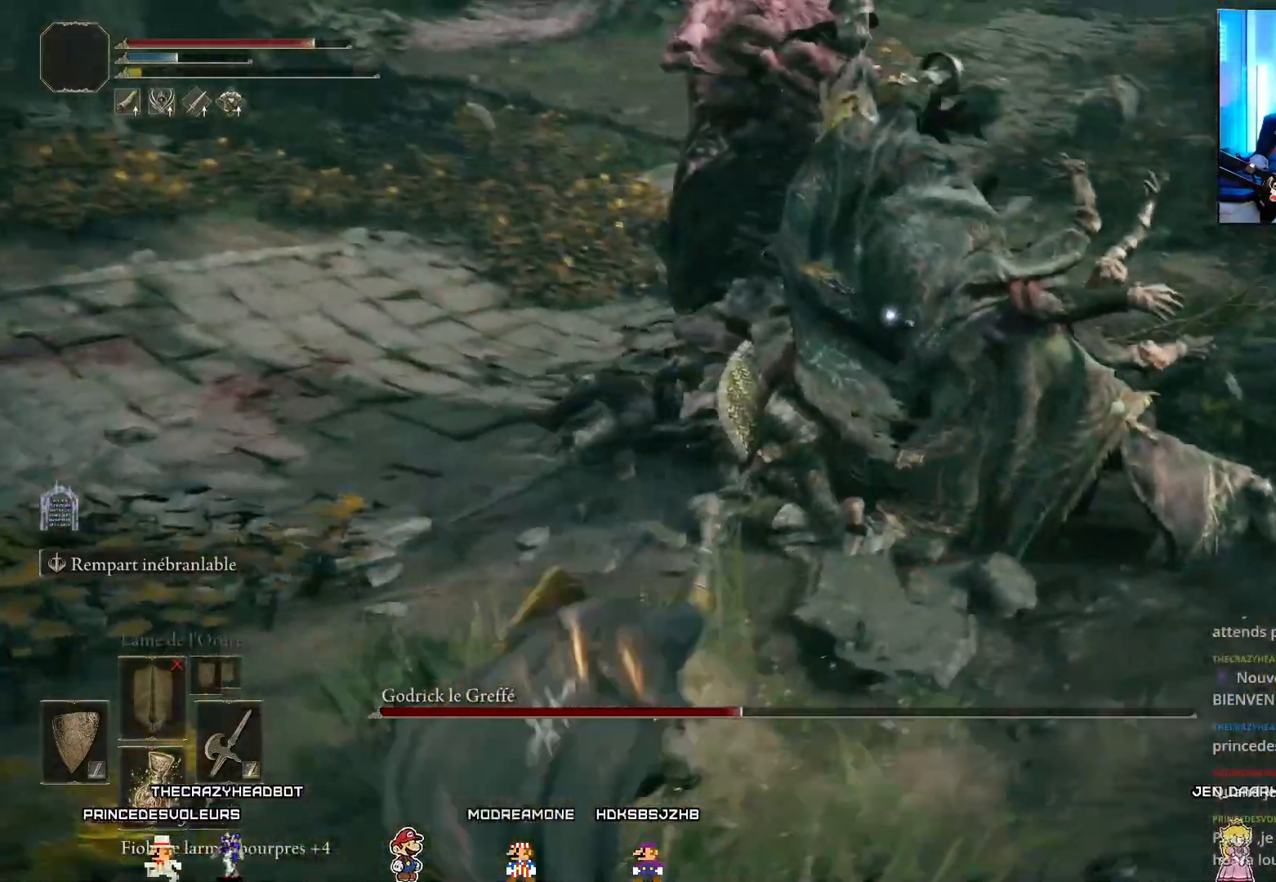
{"buttons": ["R1"], "left_stick": "up-left", "right_stick": "center", "events": [[33, "left_stick", "up-right"], [433, "R1", "down"], [433, "left_stick", "up-left"]]}
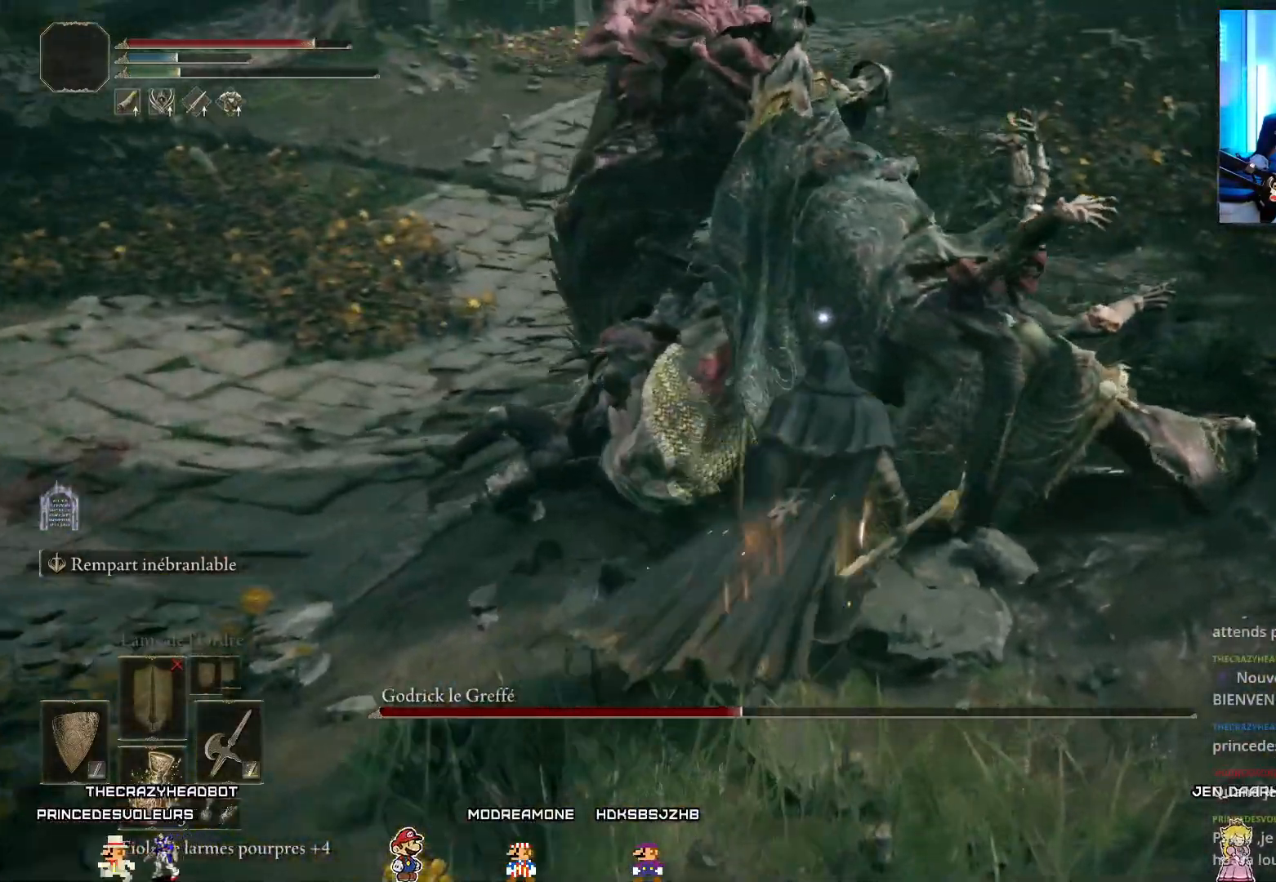
{"buttons": [], "left_stick": "up-left", "right_stick": "center", "events": [[50, "R1", "up"], [133, "R1", "down"], [183, "R1", "up"], [267, "R1", "down"], [350, "R1", "up"], [417, "R1", "down"], [500, "R1", "up"]]}
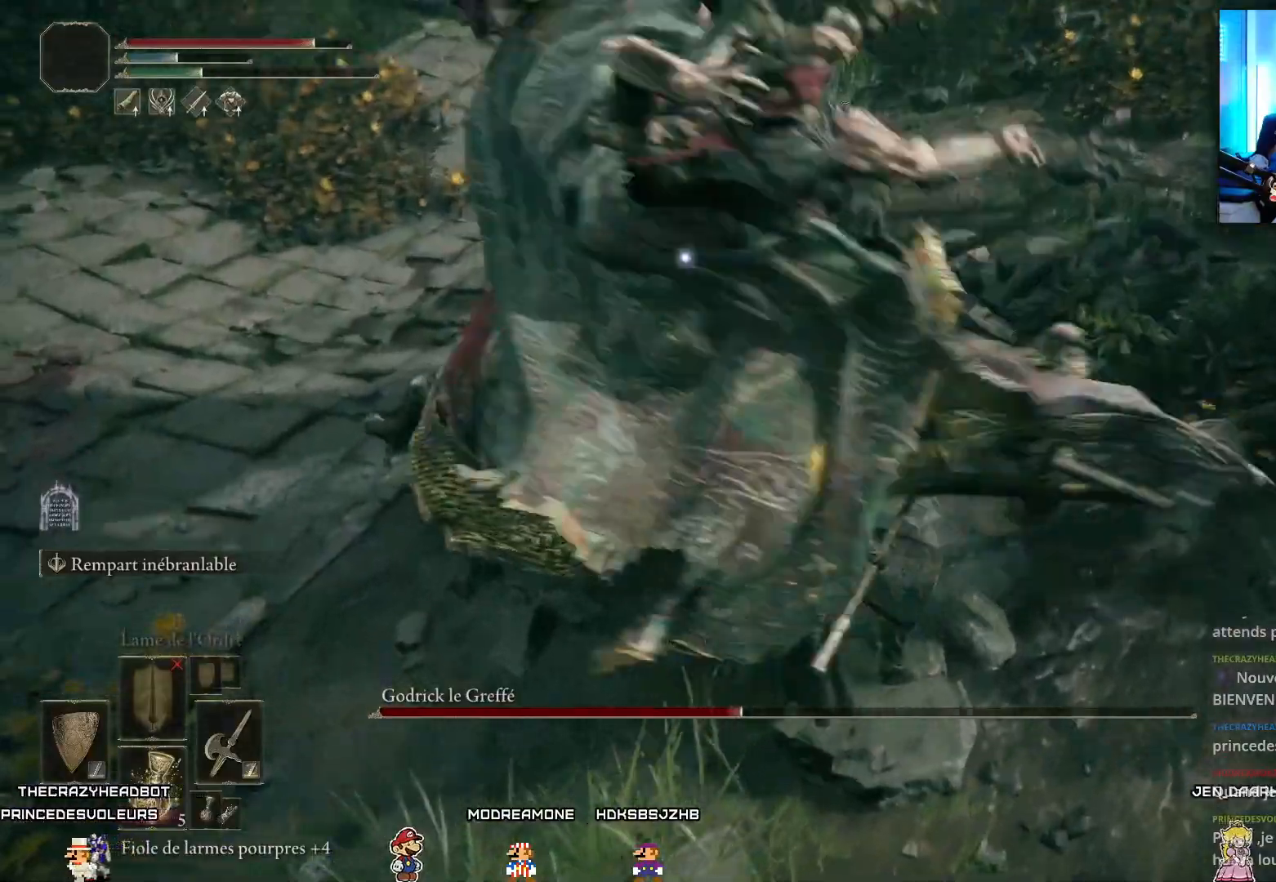
{"buttons": [], "left_stick": "up-left", "right_stick": "center", "events": [[67, "R1", "down"], [133, "R1", "up"], [217, "R1", "down"], [283, "R1", "up"], [400, "R1", "down"], [433, "R1", "up"]]}
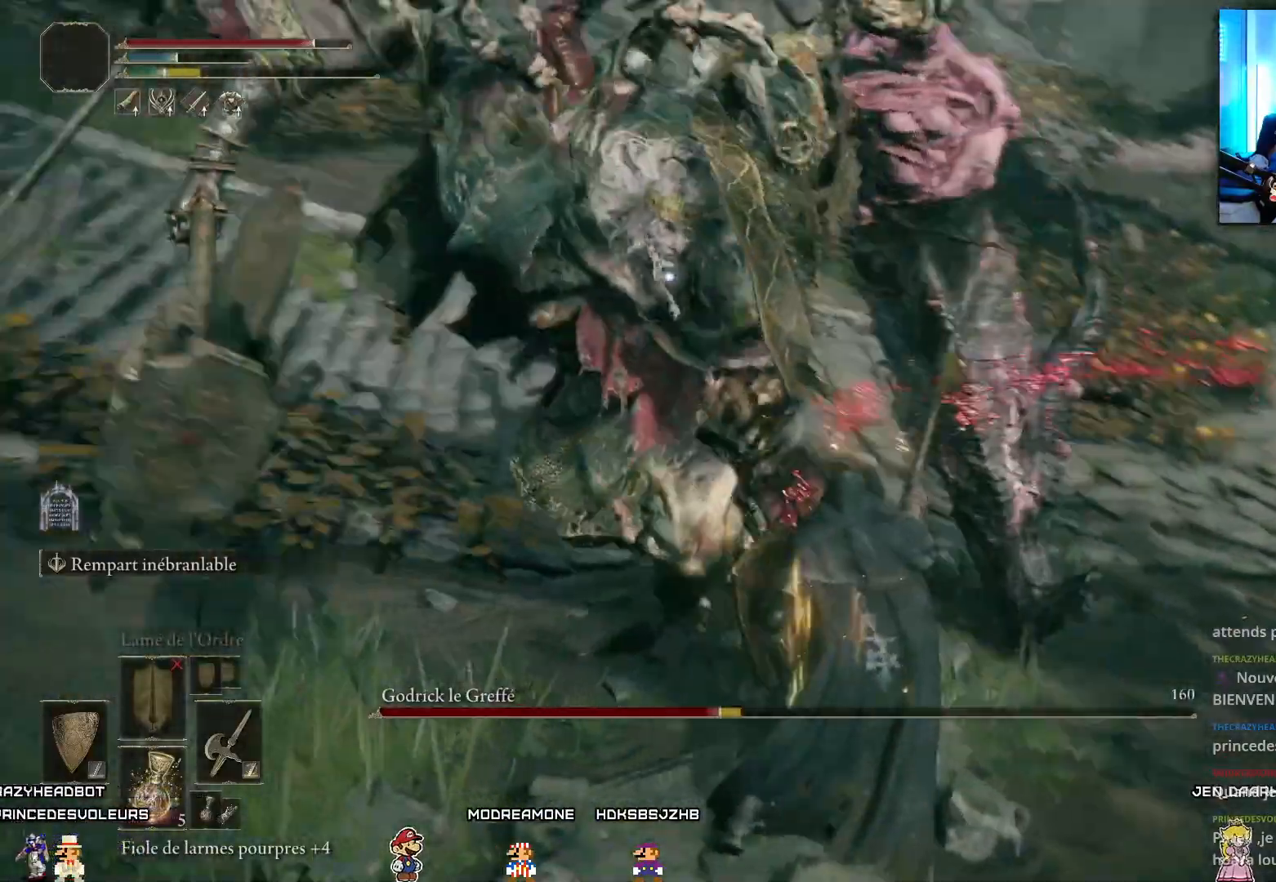
{"buttons": [], "left_stick": "up-right", "right_stick": "center", "events": [[17, "R1", "down"], [33, "left_stick", "up-right"], [67, "R1", "up"], [133, "R1", "down"], [217, "R1", "up"], [267, "R1", "down"], [350, "R1", "up"], [417, "R1", "down"], [467, "R1", "up"]]}